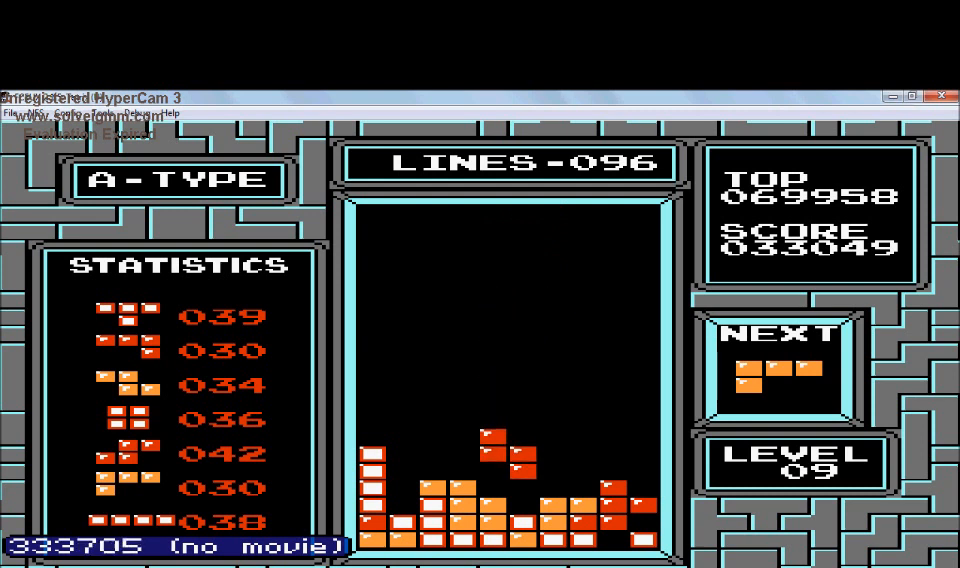
Gameplay with a controller (Nintendo layout); each line is a JSON object with the inputs held at the frame after it. "events" lists button and stick changes between this image and that frame as [ms after this image, input, new state], when the widget could be followed in between. Not read: L3 R3.
{"buttons": [], "events": [[301, "DPAD_DOWN", "up"]]}
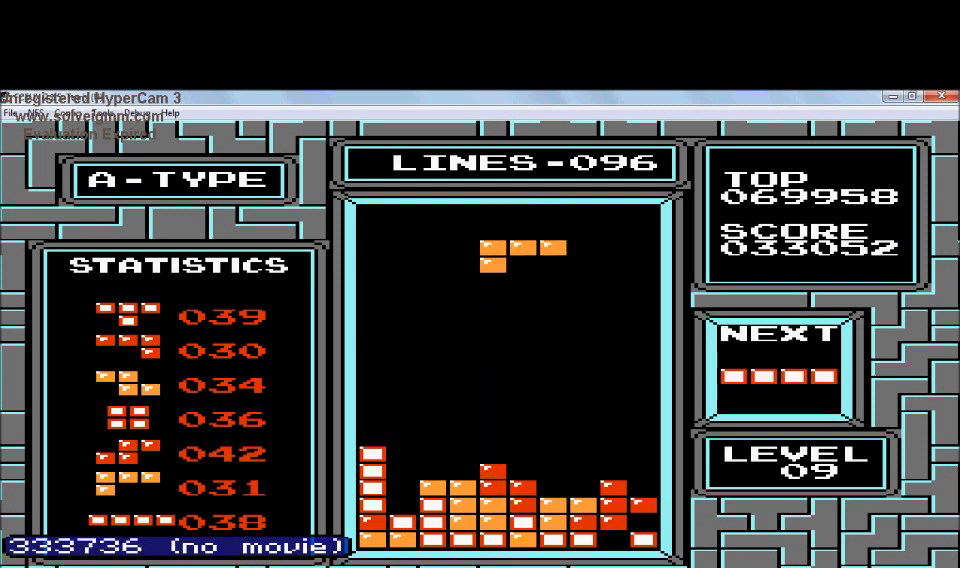
{"buttons": ["A"], "events": [[200, "DPAD_RIGHT", "down"], [300, "DPAD_RIGHT", "up"], [400, "A", "down"]]}
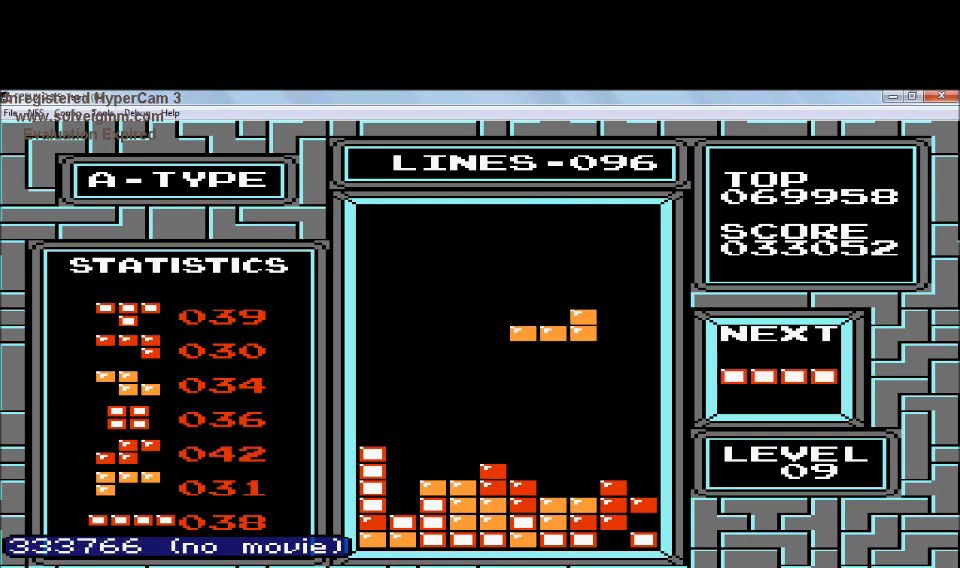
{"buttons": [], "events": [[100, "A", "up"], [200, "A", "down"], [301, "A", "up"]]}
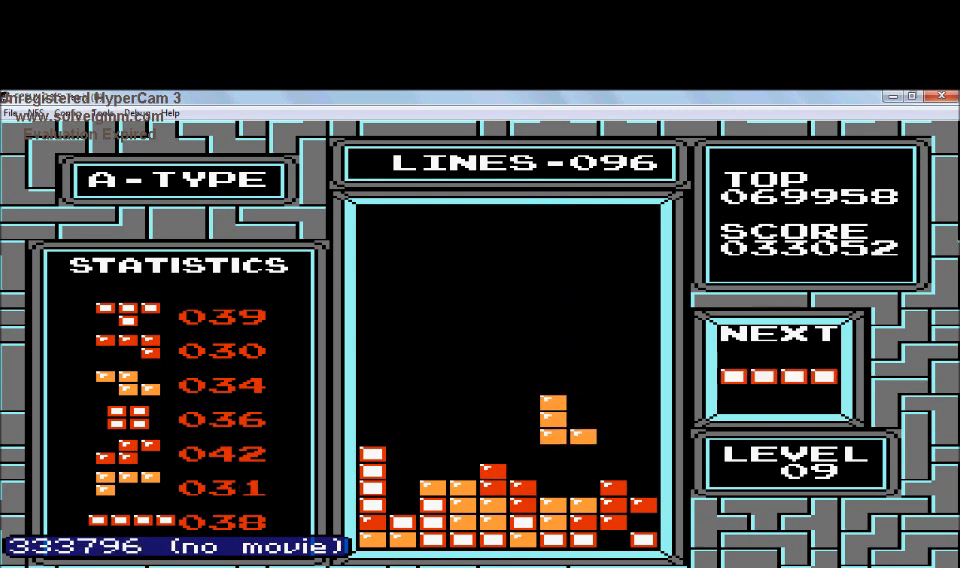
{"buttons": ["DPAD_LEFT"], "events": [[100, "DPAD_DOWN", "down"], [400, "DPAD_DOWN", "up"], [400, "DPAD_LEFT", "down"]]}
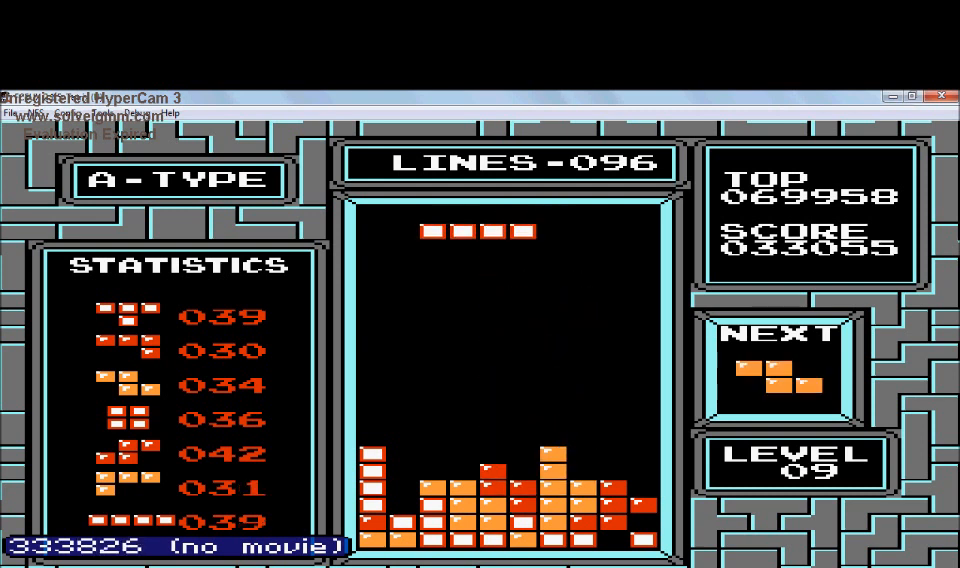
{"buttons": [], "events": [[200, "B", "down"], [301, "B", "up"], [401, "DPAD_LEFT", "up"]]}
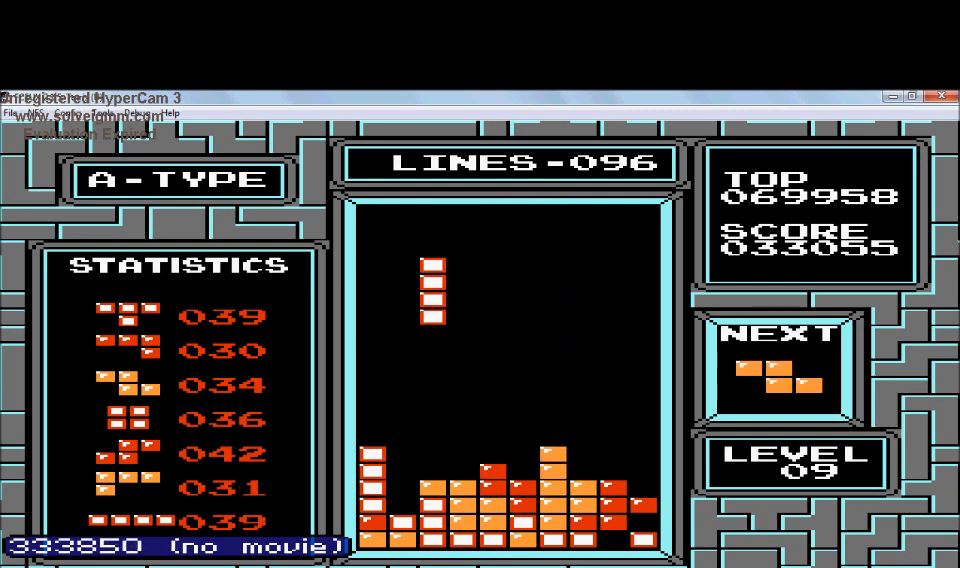
{"buttons": ["DPAD_DOWN"], "events": [[234, "DPAD_LEFT", "down"], [334, "DPAD_DOWN", "down"], [334, "DPAD_LEFT", "up"]]}
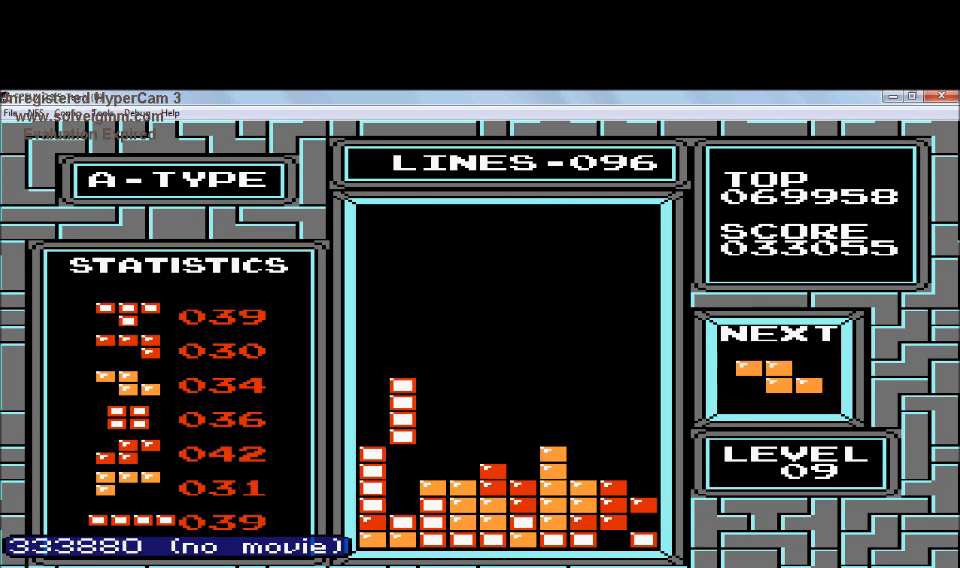
{"buttons": [], "events": [[334, "DPAD_DOWN", "up"]]}
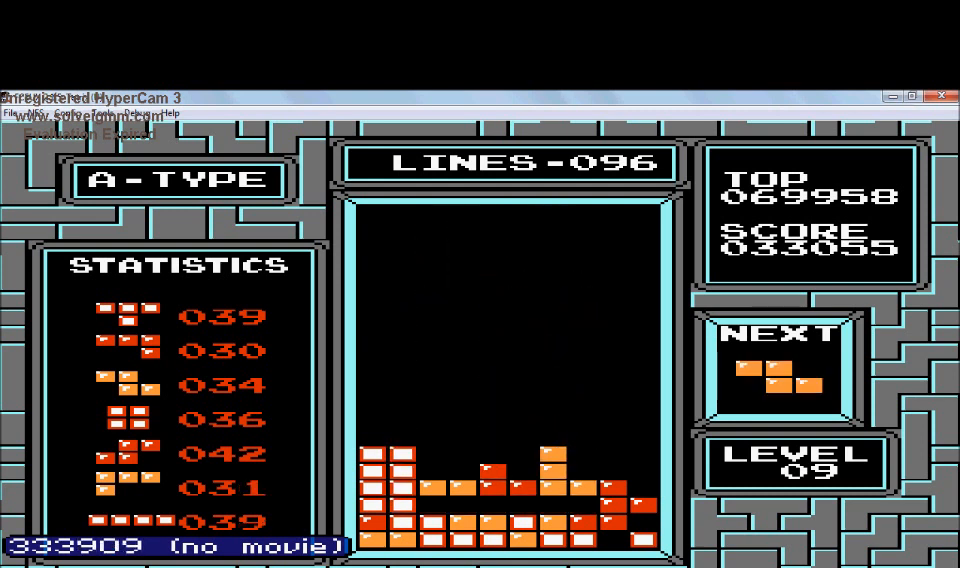
{"buttons": [], "events": []}
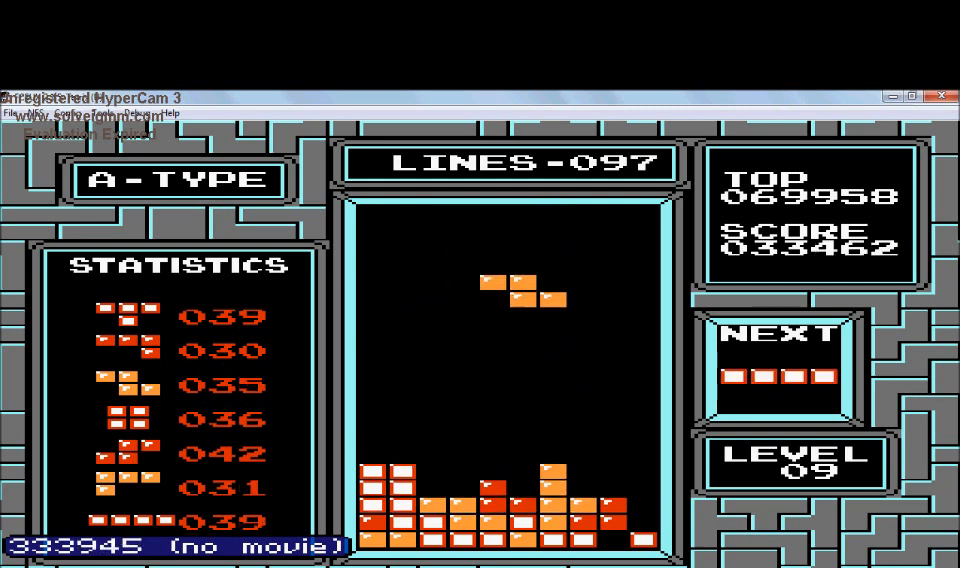
{"buttons": [], "events": [[33, "DPAD_LEFT", "down"], [233, "A", "down"], [233, "DPAD_LEFT", "up"], [334, "A", "up"]]}
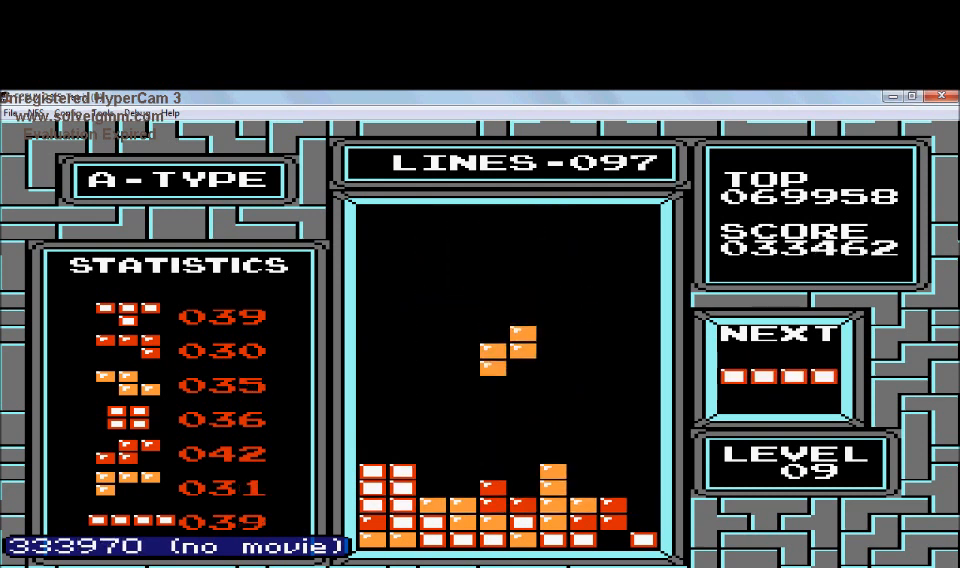
{"buttons": ["DPAD_DOWN"], "events": [[34, "DPAD_LEFT", "down"], [134, "DPAD_LEFT", "up"], [334, "DPAD_DOWN", "down"]]}
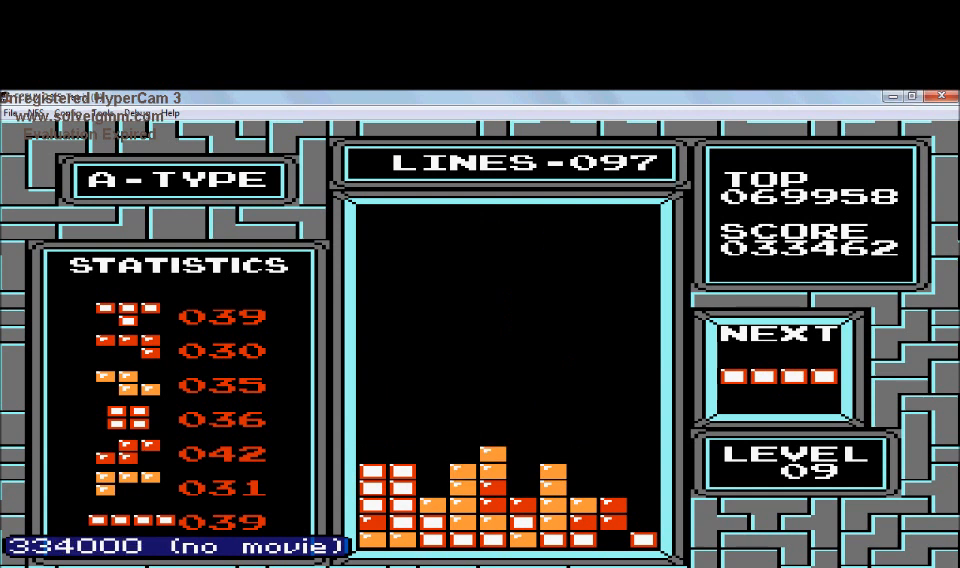
{"buttons": ["DPAD_RIGHT"], "events": [[133, "DPAD_DOWN", "up"], [233, "DPAD_RIGHT", "down"], [334, "B", "down"], [434, "B", "up"]]}
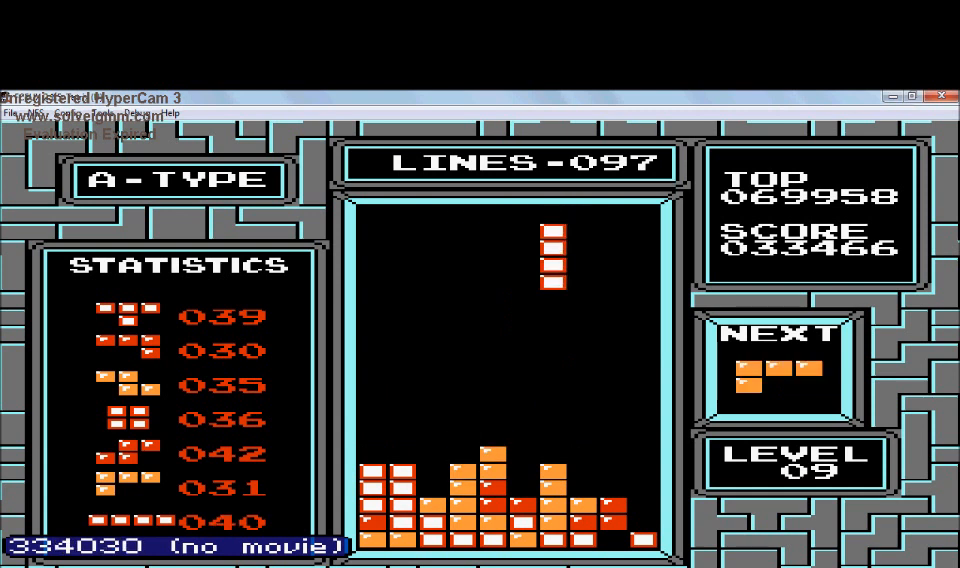
{"buttons": [], "events": [[134, "DPAD_RIGHT", "up"], [234, "DPAD_LEFT", "down"], [334, "DPAD_LEFT", "up"]]}
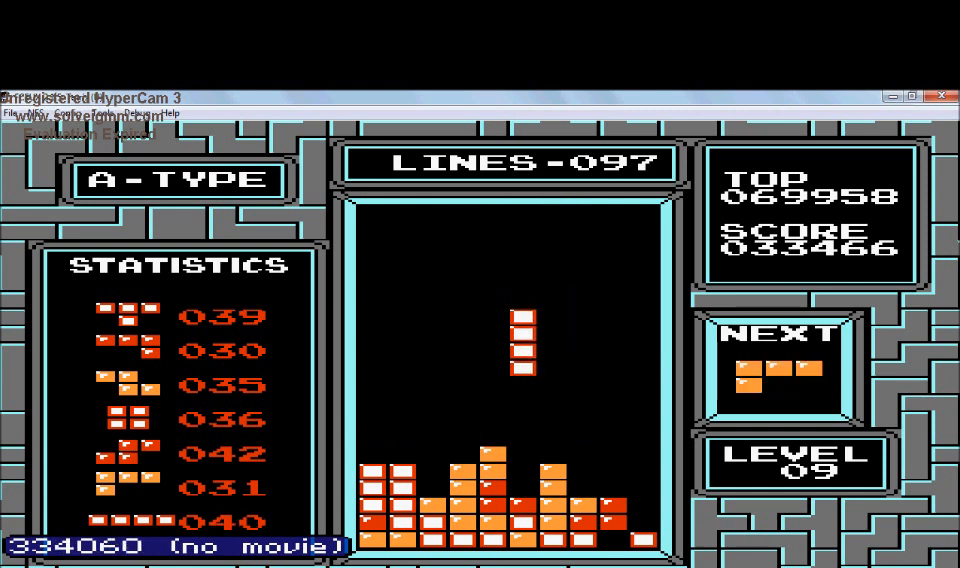
{"buttons": ["DPAD_DOWN"], "events": [[133, "DPAD_DOWN", "down"]]}
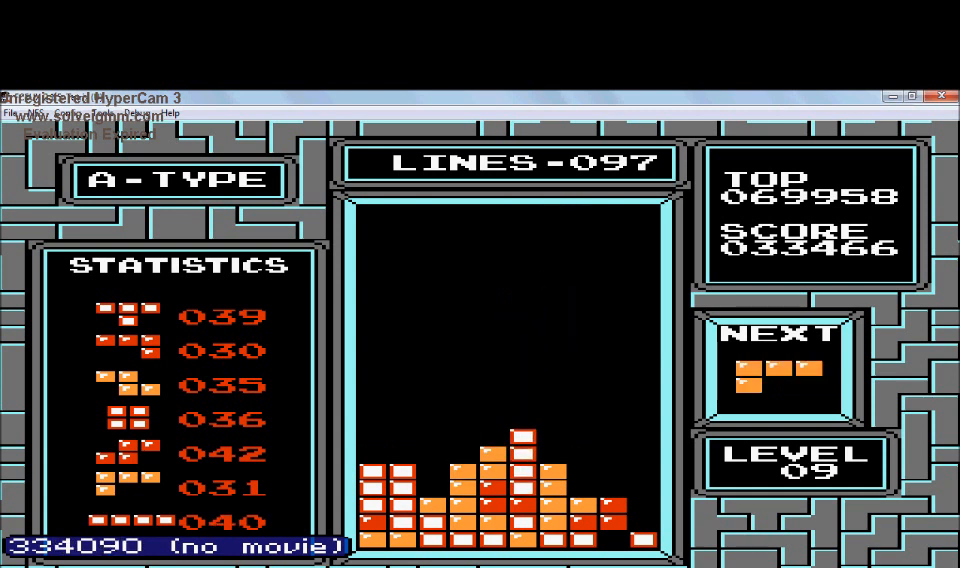
{"buttons": ["DPAD_RIGHT"], "events": [[34, "DPAD_DOWN", "up"], [134, "DPAD_RIGHT", "down"], [234, "A", "down"], [334, "A", "up"]]}
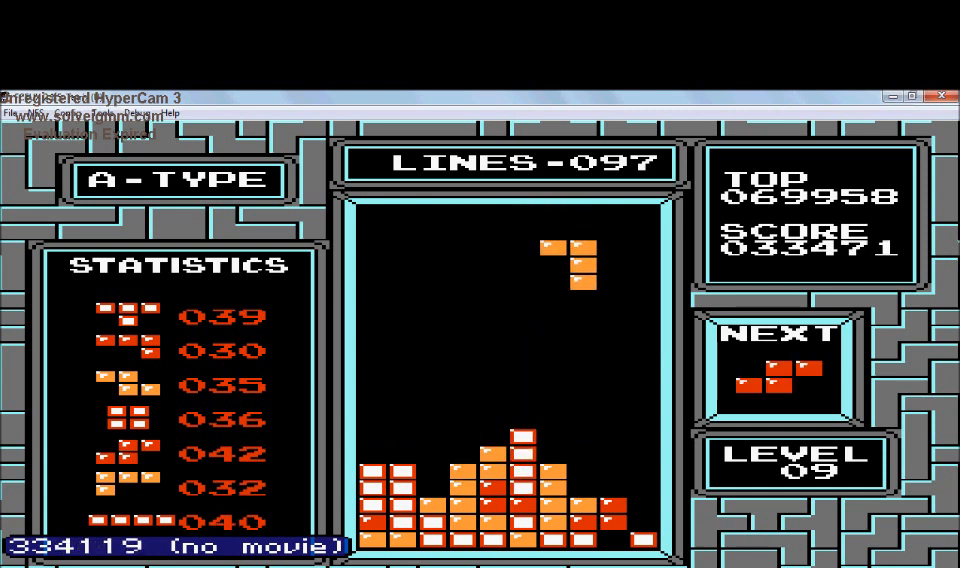
{"buttons": ["DPAD_DOWN"], "events": [[334, "DPAD_RIGHT", "up"], [434, "DPAD_DOWN", "down"]]}
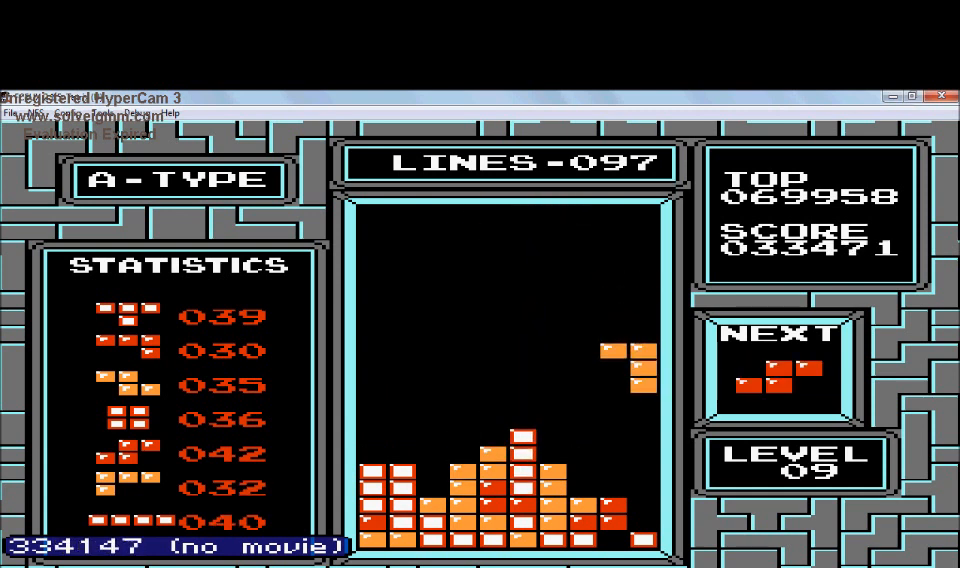
{"buttons": ["DPAD_DOWN"], "events": []}
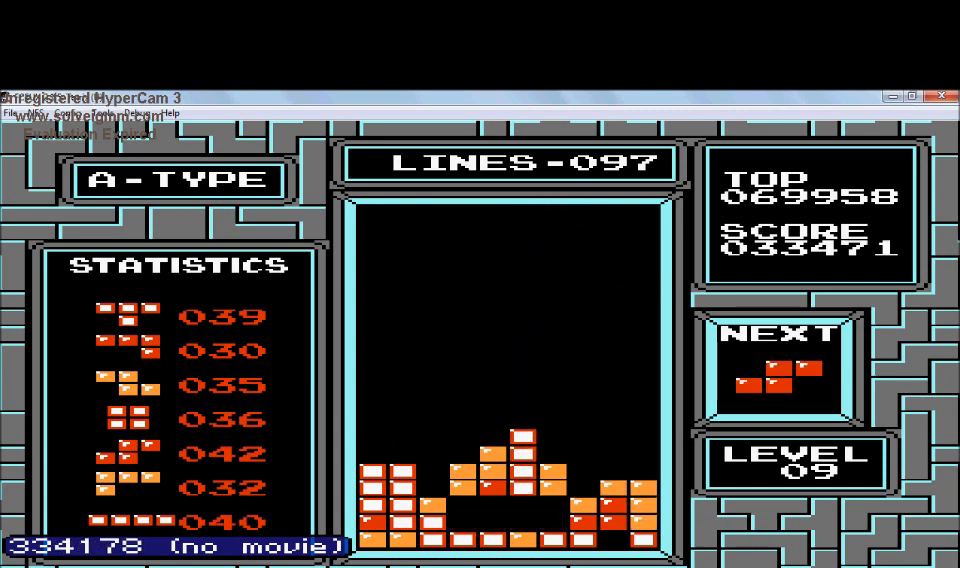
{"buttons": [], "events": [[133, "DPAD_DOWN", "up"]]}
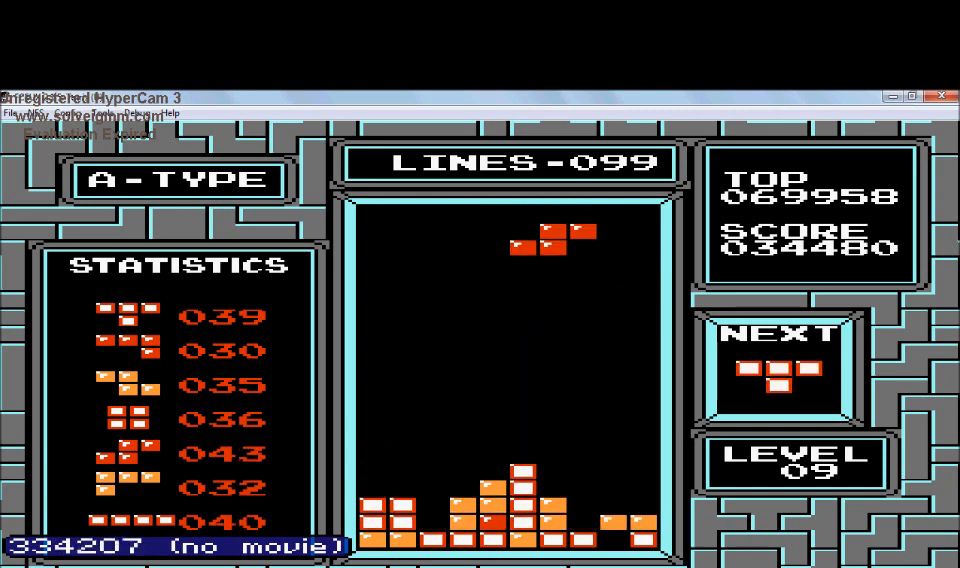
{"buttons": [], "events": [[134, "A", "down"], [234, "A", "up"], [334, "DPAD_LEFT", "down"], [434, "DPAD_LEFT", "up"]]}
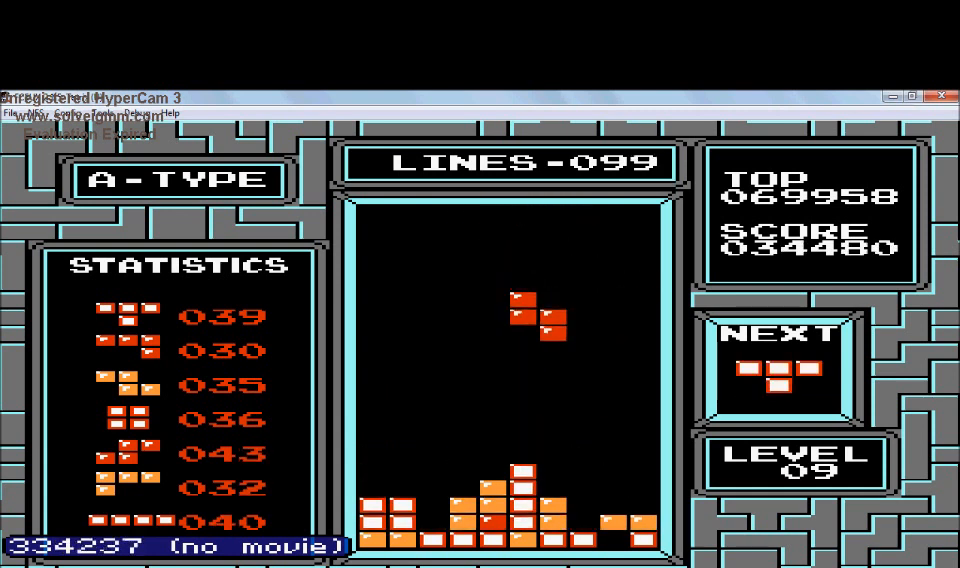
{"buttons": [], "events": [[133, "DPAD_LEFT", "down"], [233, "B", "down"], [233, "DPAD_LEFT", "up"], [334, "B", "up"]]}
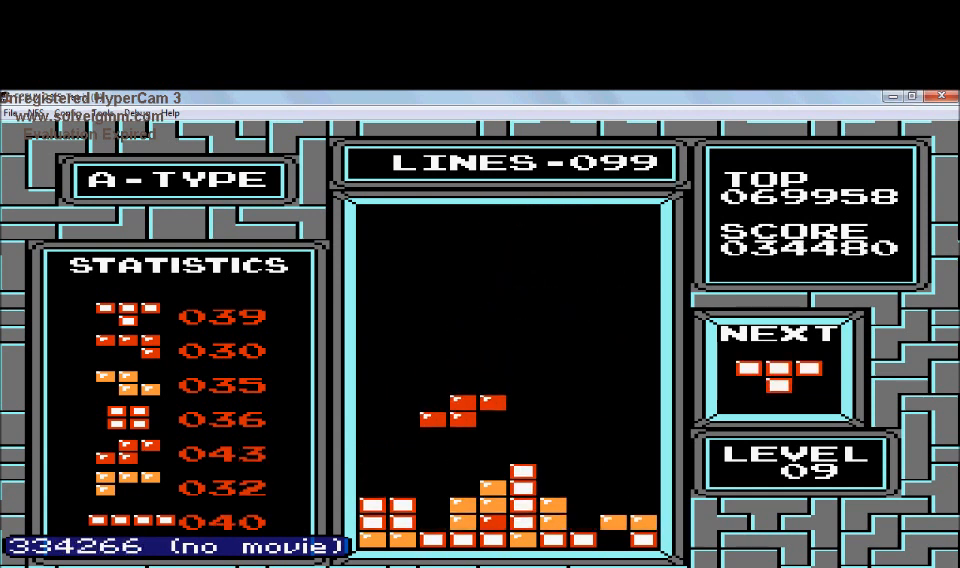
{"buttons": [], "events": [[234, "DPAD_DOWN", "down"], [434, "DPAD_DOWN", "up"]]}
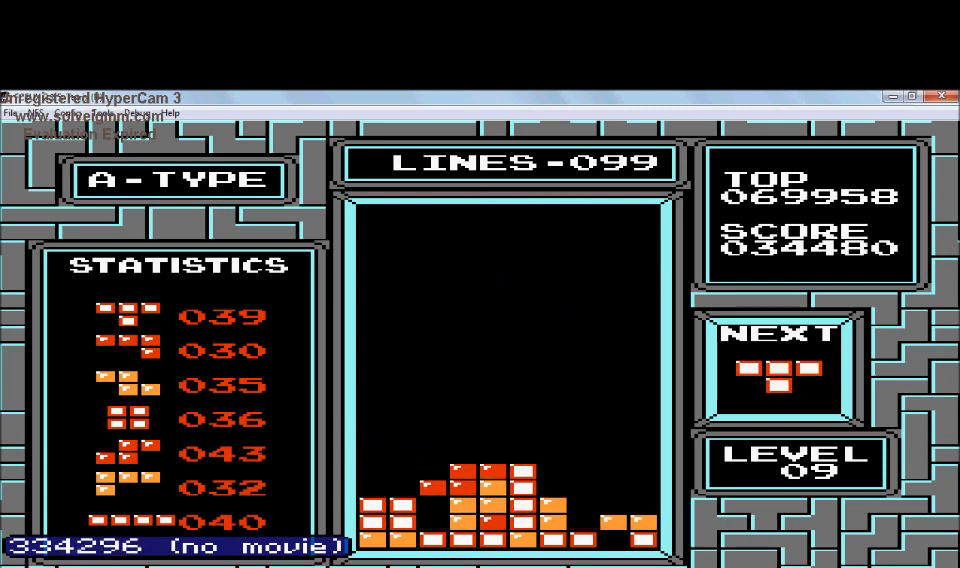
{"buttons": ["DPAD_RIGHT"], "events": [[133, "DPAD_RIGHT", "down"], [334, "DPAD_RIGHT", "up"], [434, "DPAD_RIGHT", "down"]]}
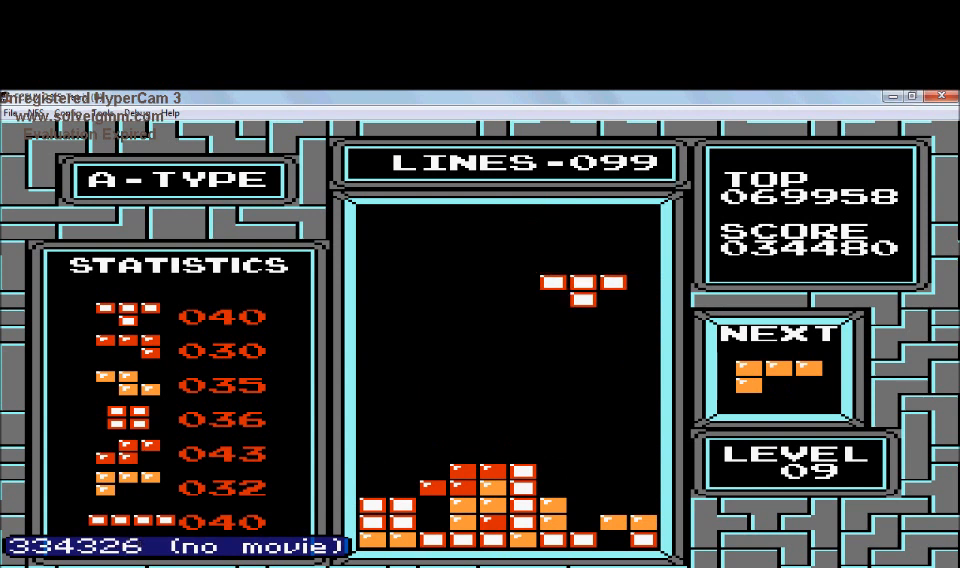
{"buttons": ["DPAD_DOWN"], "events": [[34, "B", "down"], [34, "DPAD_RIGHT", "up"], [134, "B", "up"], [434, "DPAD_DOWN", "down"]]}
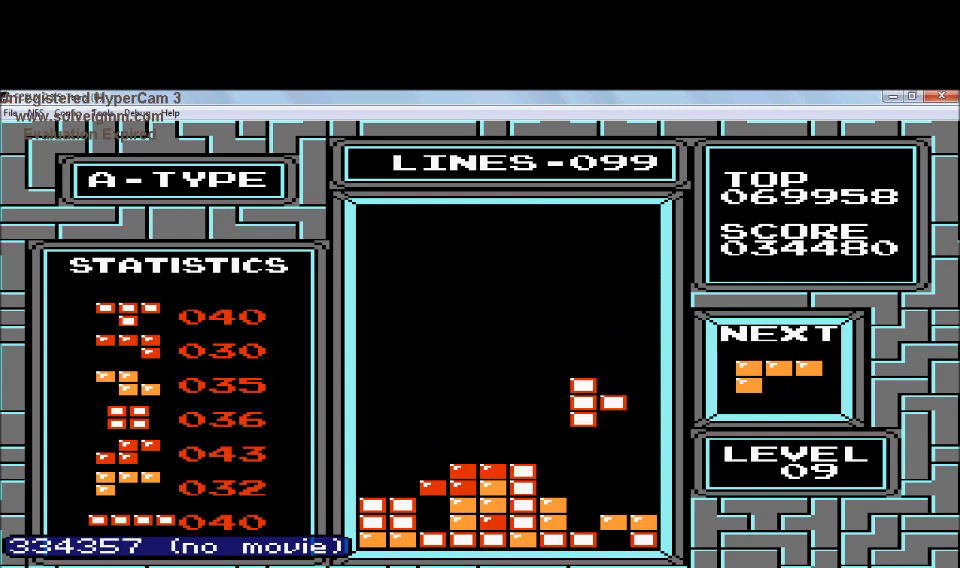
{"buttons": [], "events": [[434, "DPAD_DOWN", "up"]]}
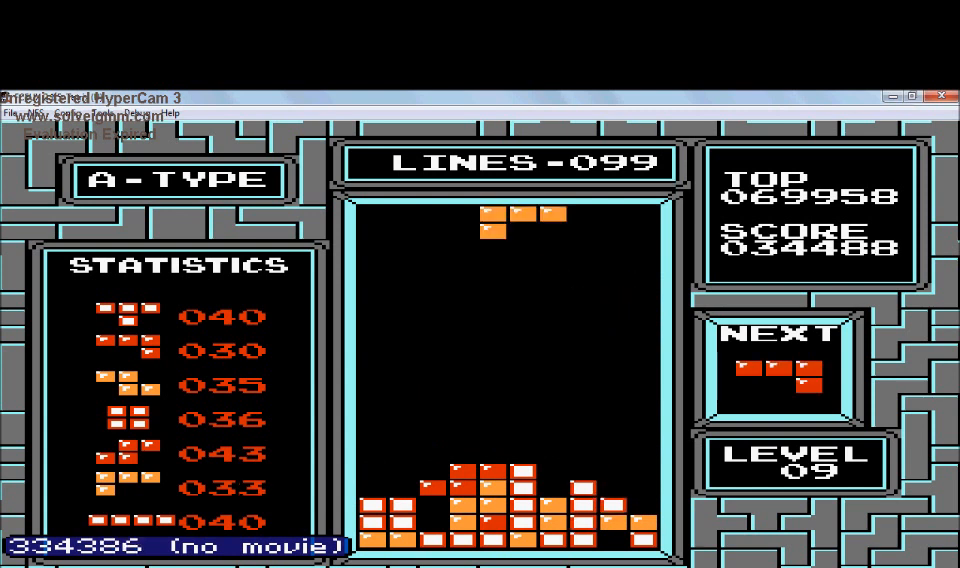
{"buttons": ["DPAD_LEFT"], "events": [[334, "DPAD_LEFT", "down"]]}
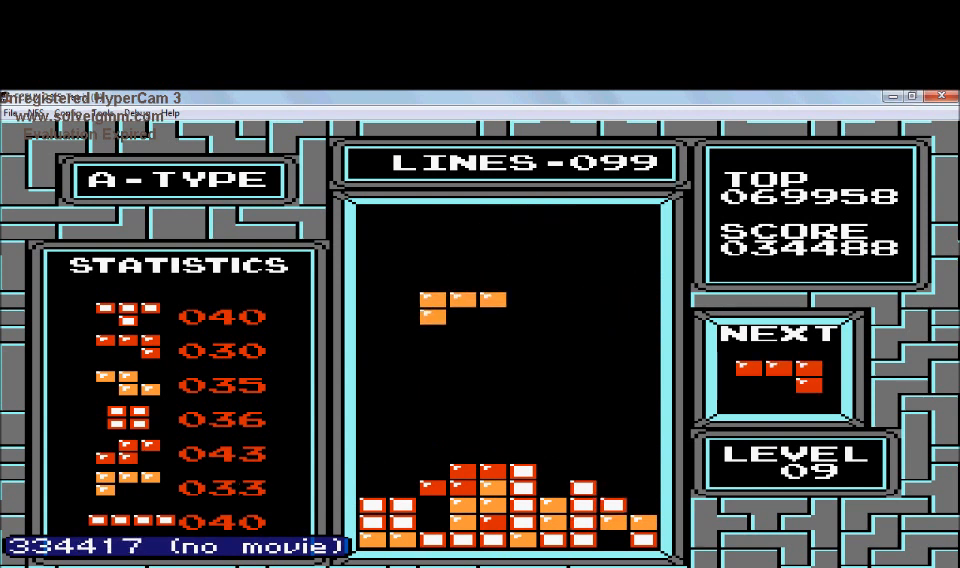
{"buttons": ["DPAD_RIGHT"], "events": [[33, "DPAD_LEFT", "up"], [434, "DPAD_RIGHT", "down"]]}
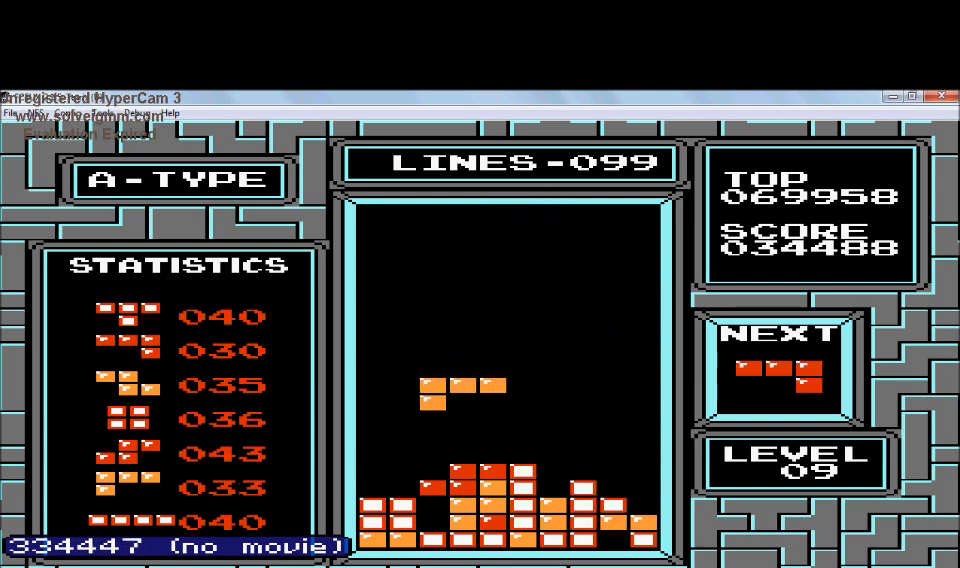
{"buttons": [], "events": [[34, "DPAD_RIGHT", "up"]]}
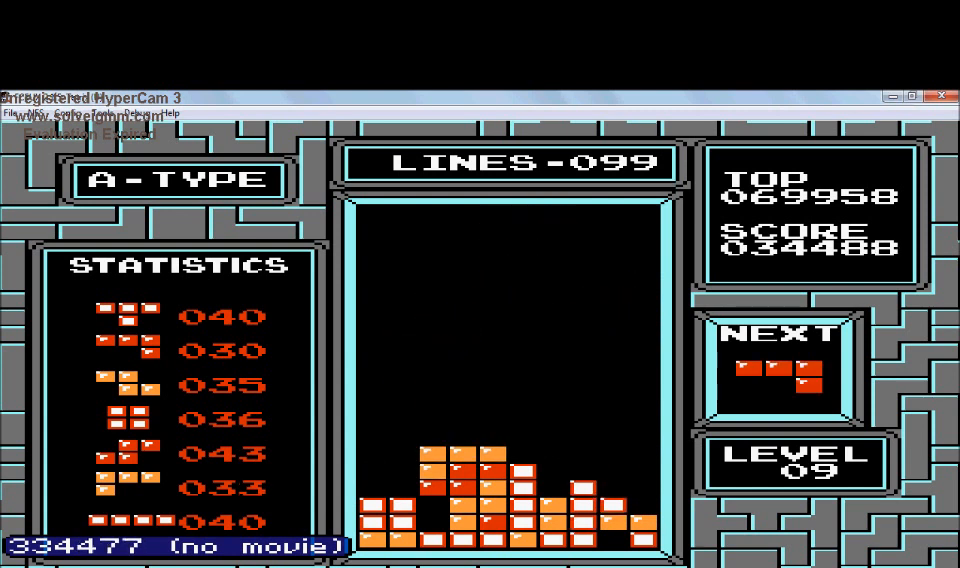
{"buttons": [], "events": [[233, "DPAD_LEFT", "down"], [334, "DPAD_LEFT", "up"]]}
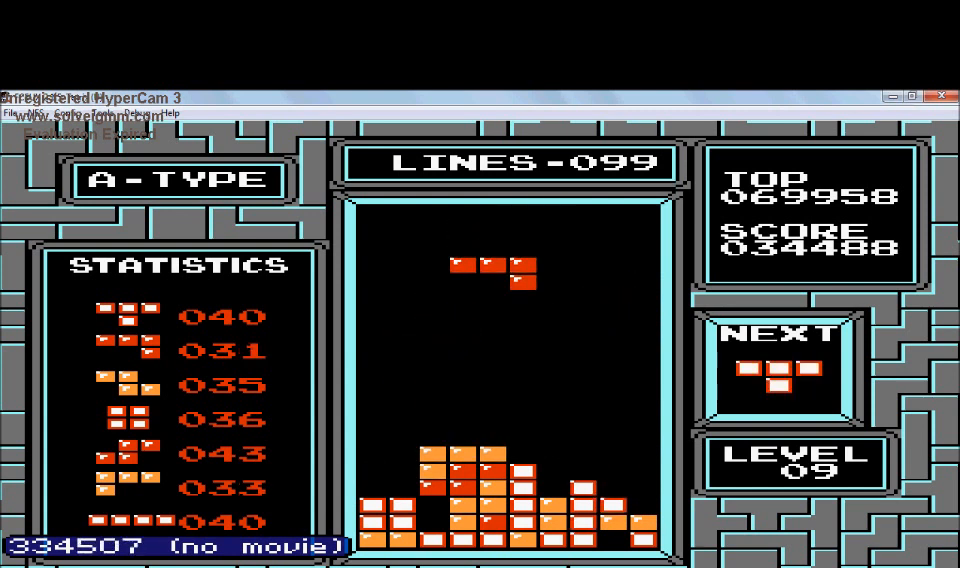
{"buttons": ["B", "DPAD_LEFT"], "events": [[34, "B", "down"], [34, "DPAD_LEFT", "down"], [134, "B", "up"], [234, "B", "down"], [334, "B", "up"], [434, "B", "down"]]}
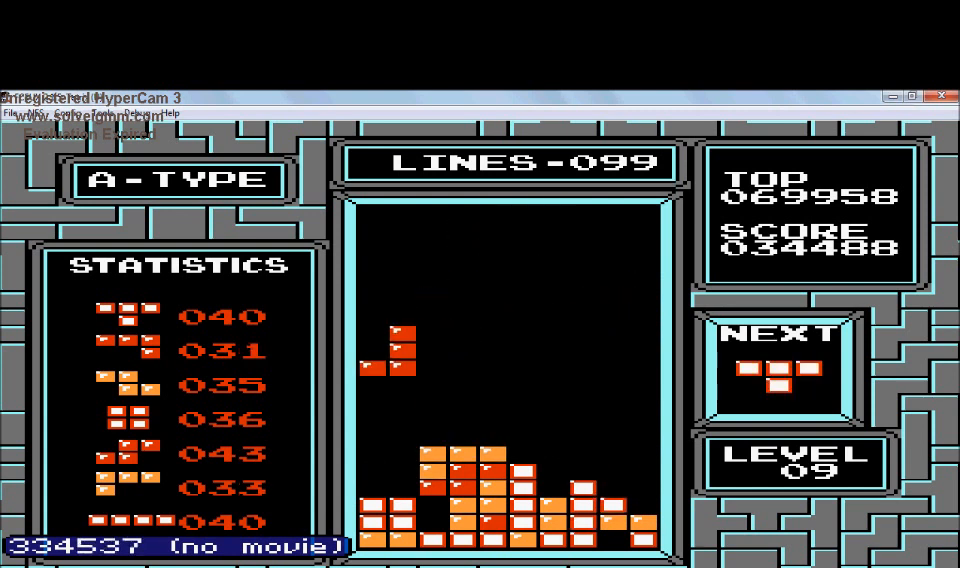
{"buttons": ["DPAD_DOWN"], "events": [[33, "B", "up"], [133, "DPAD_DOWN", "down"], [133, "DPAD_LEFT", "up"]]}